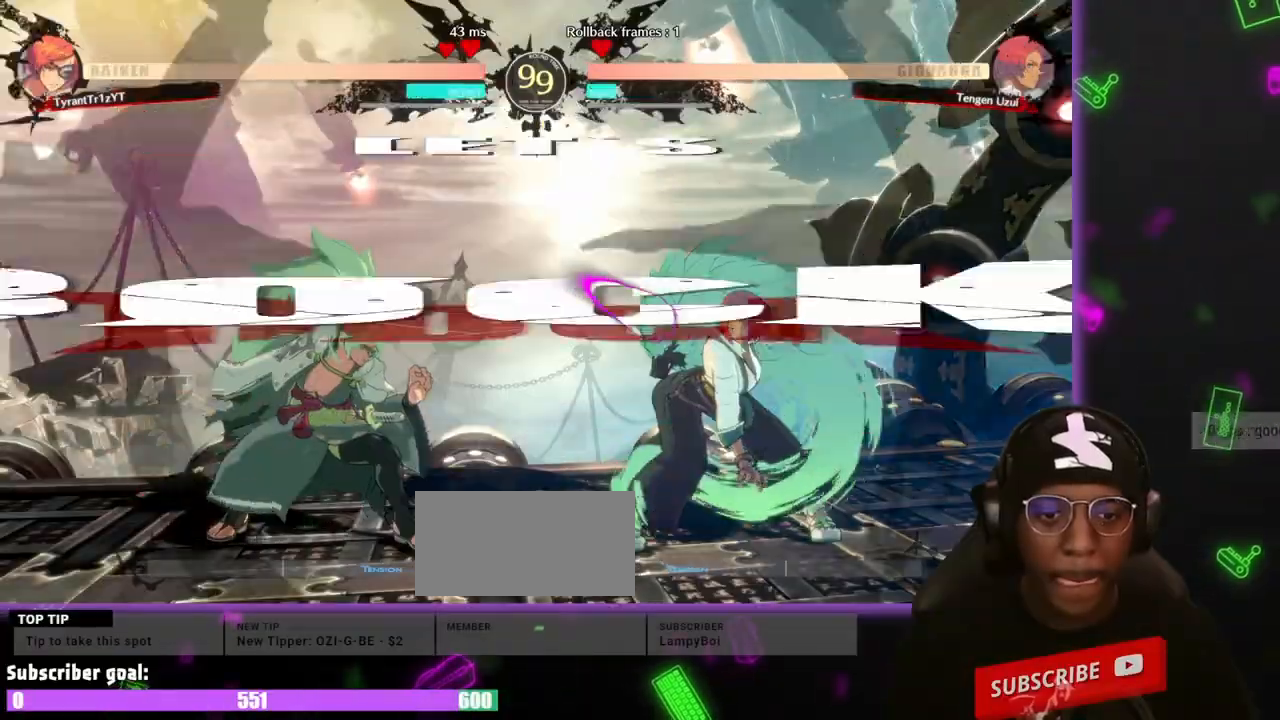
Gameplay with a controller (arcade stick); each line is a JSON object with the inputs held at the frame after it. "events" lists button and stick changes between this image and that frame as [ms after this image, input, new state], when the widget could be followed in between. Not read: L3 R3 other_buttons.
{"buttons": ["DPAD_DOWN", "DPAD_RIGHT"], "events": [[33, "HS", "down"], [83, "HS", "up"], [133, "HS", "down"], [183, "HS", "up"], [233, "DPAD_DOWN", "up"], [367, "DPAD_LEFT", "down"], [417, "DPAD_DOWN", "down"], [467, "DPAD_LEFT", "up"], [467, "DPAD_RIGHT", "down"]]}
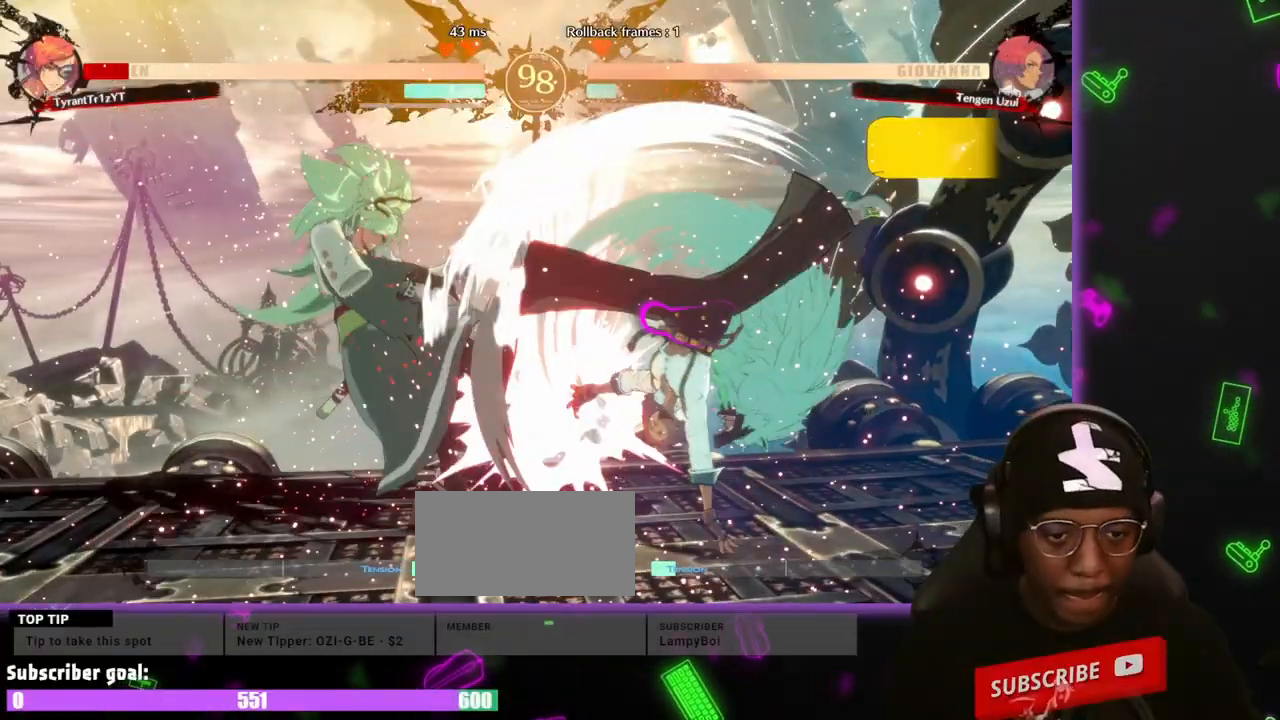
{"buttons": ["DPAD_LEFT"], "events": [[17, "DPAD_DOWN", "up"], [100, "HS", "down"], [150, "DPAD_RIGHT", "up"], [150, "HS", "up"], [283, "DPAD_LEFT", "down"]]}
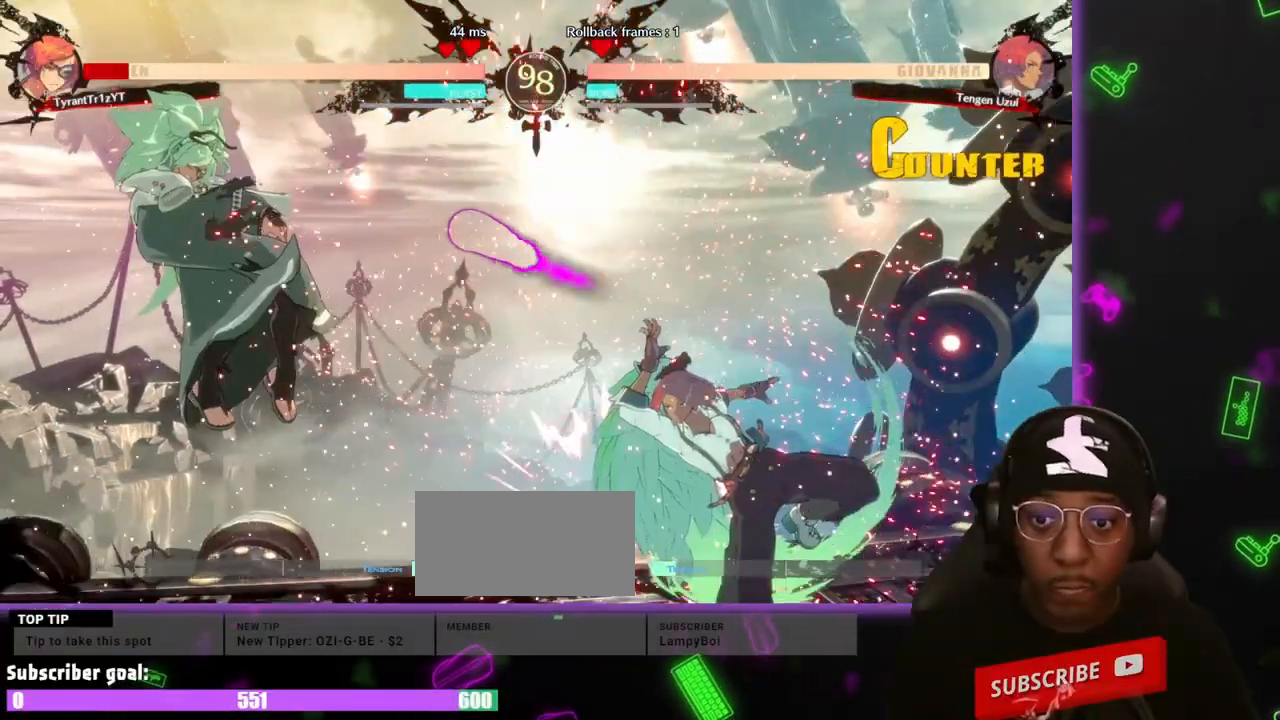
{"buttons": ["DPAD_LEFT"], "events": [[117, "S", "down"], [167, "S", "up"], [217, "S", "down"], [267, "S", "up"], [417, "S", "down"], [483, "S", "up"]]}
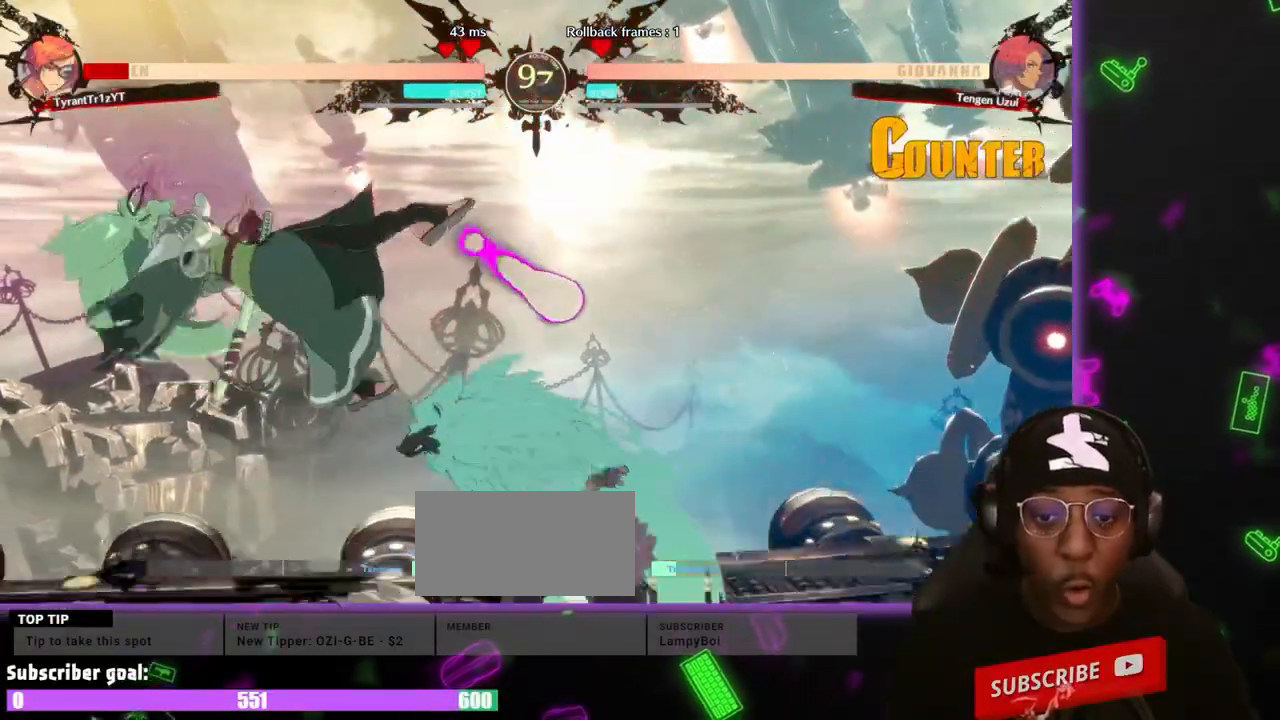
{"buttons": ["DPAD_LEFT"], "events": []}
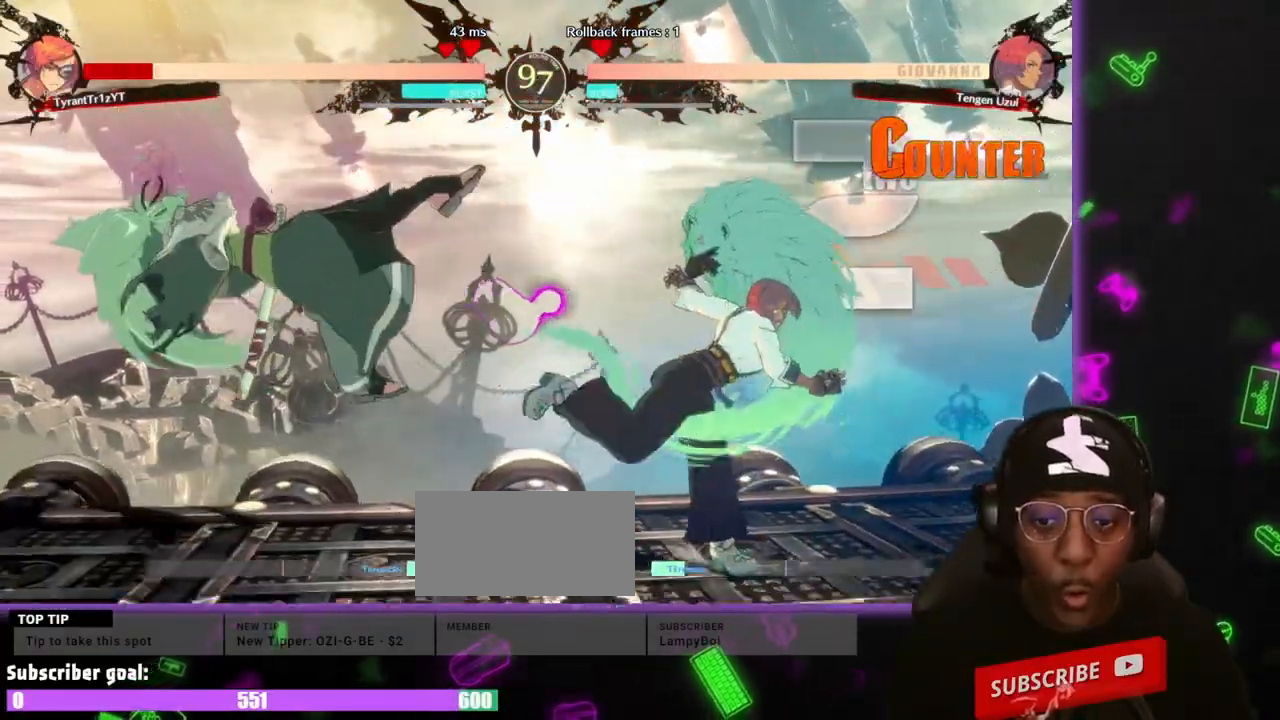
{"buttons": ["DPAD_DOWN", "DPAD_LEFT"], "events": [[383, "DPAD_DOWN", "down"]]}
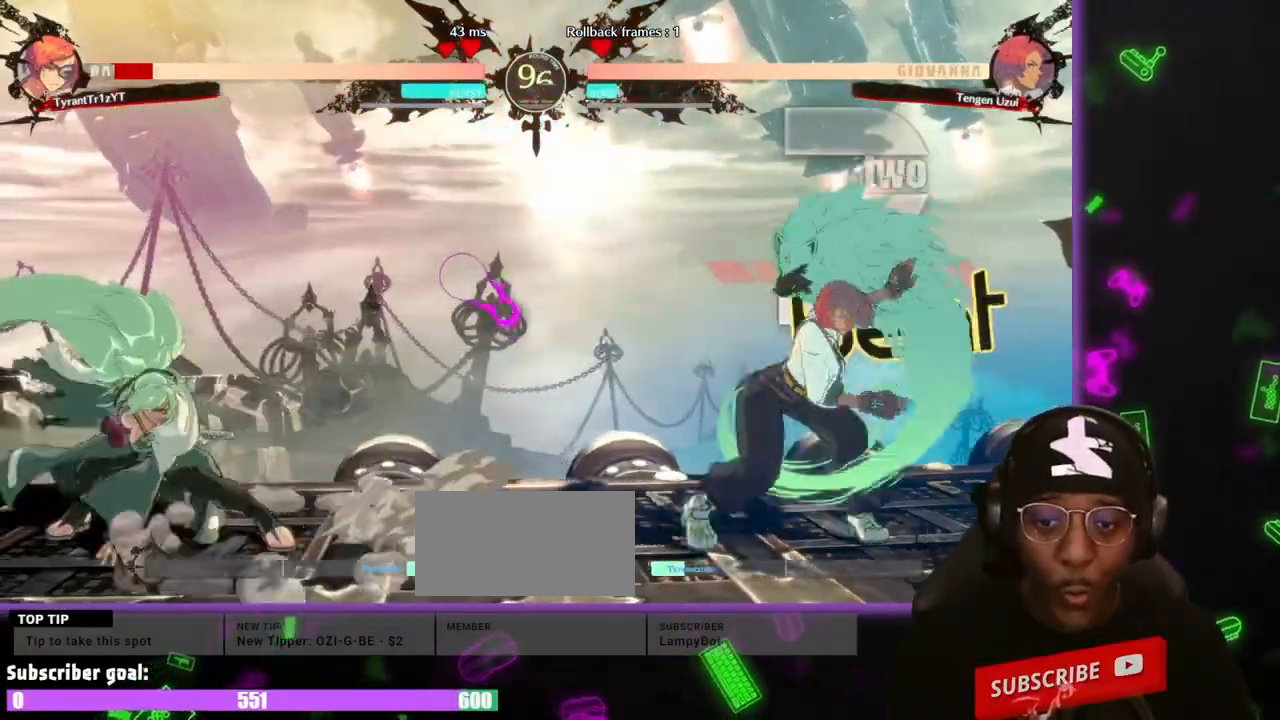
{"buttons": ["DPAD_RIGHT"], "events": [[350, "DPAD_LEFT", "up"], [400, "DPAD_DOWN", "up"], [400, "DPAD_RIGHT", "down"], [400, "P", "down"], [483, "P", "up"]]}
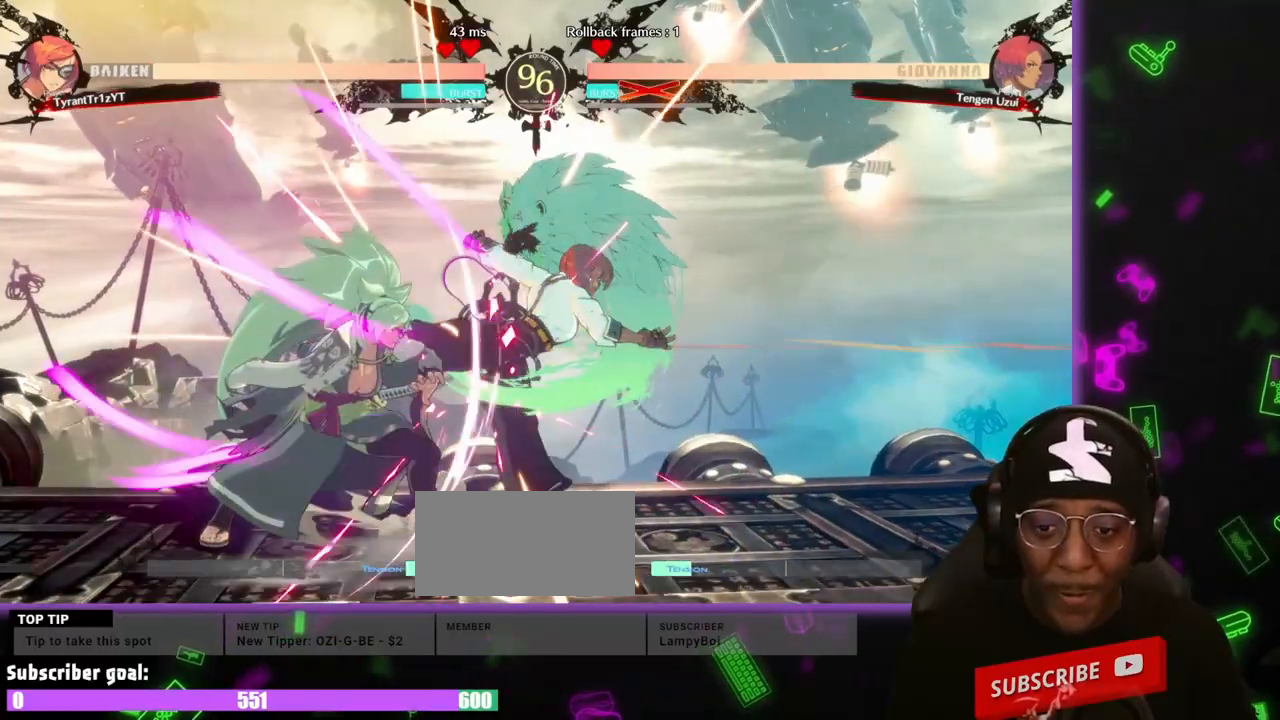
{"buttons": [], "events": [[50, "DPAD_RIGHT", "up"]]}
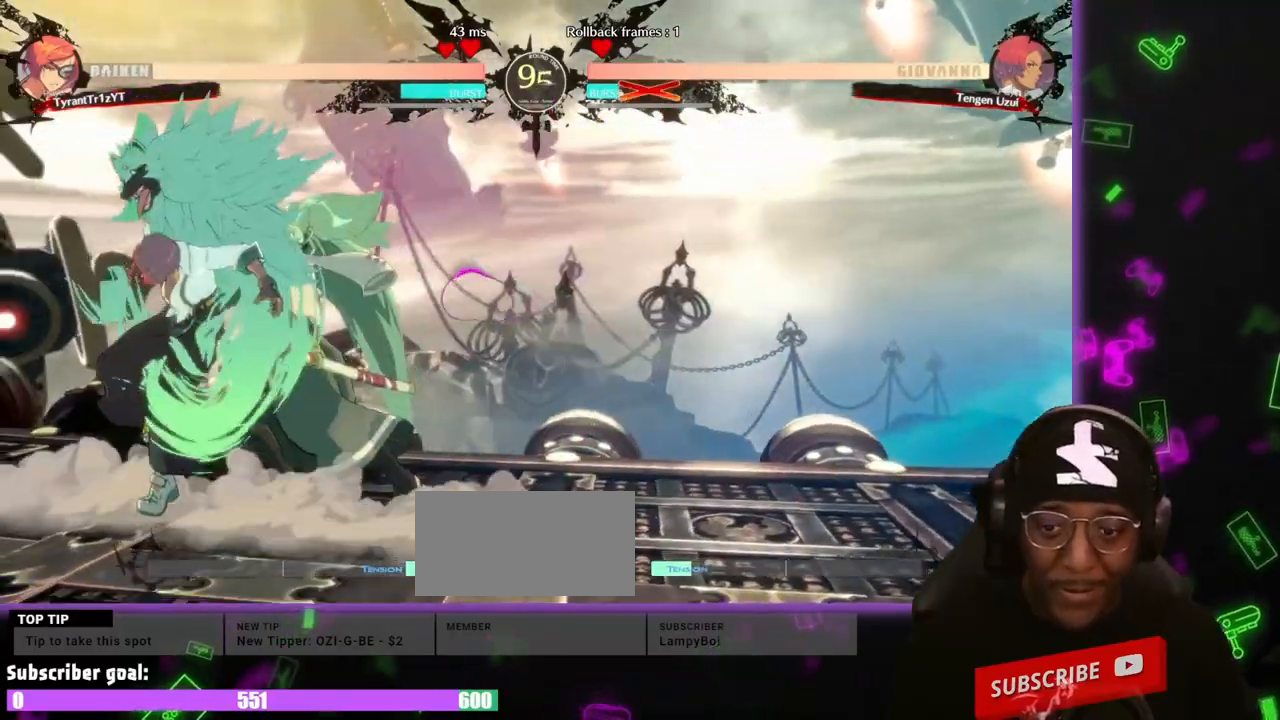
{"buttons": [], "events": []}
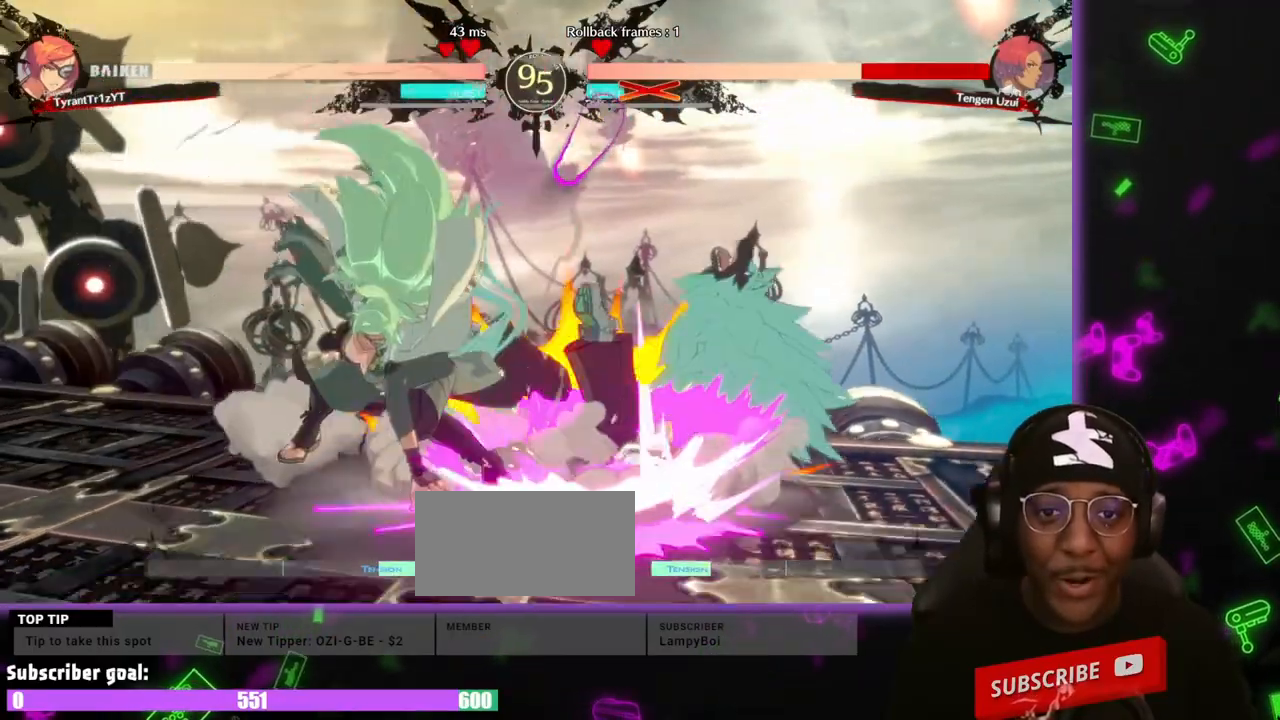
{"buttons": [], "events": []}
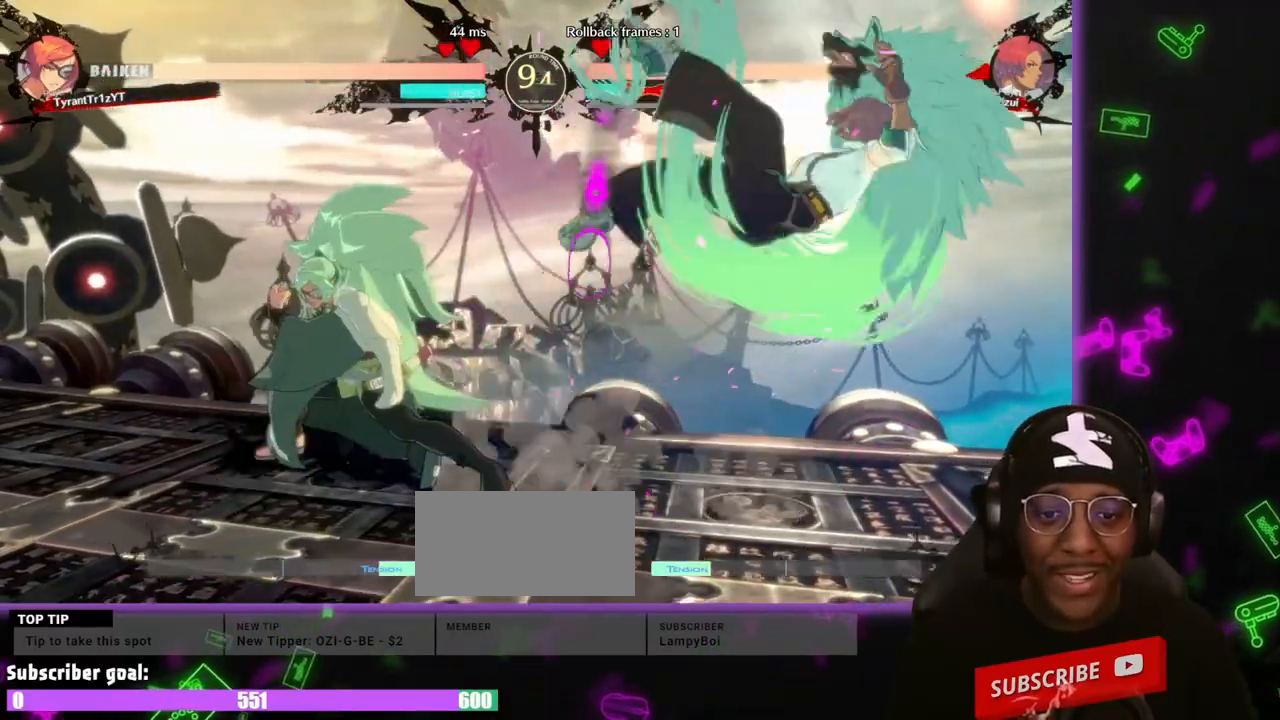
{"buttons": [], "events": []}
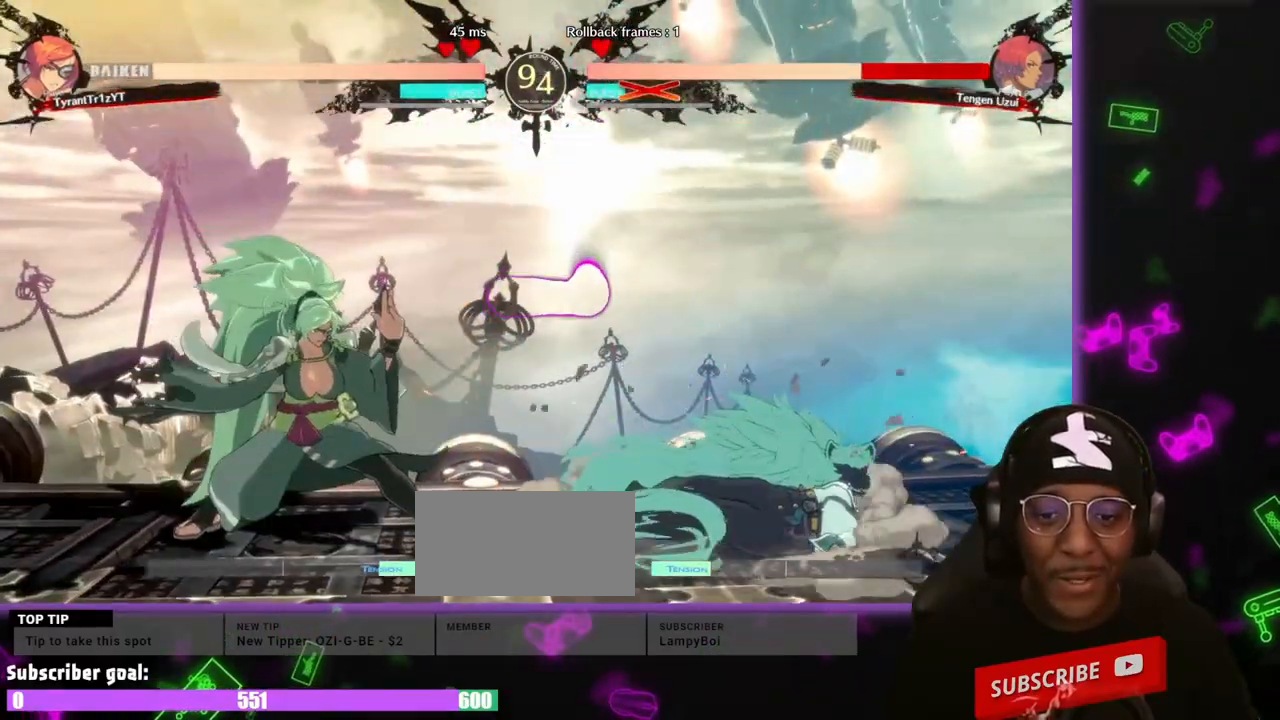
{"buttons": ["DPAD_UP"]}
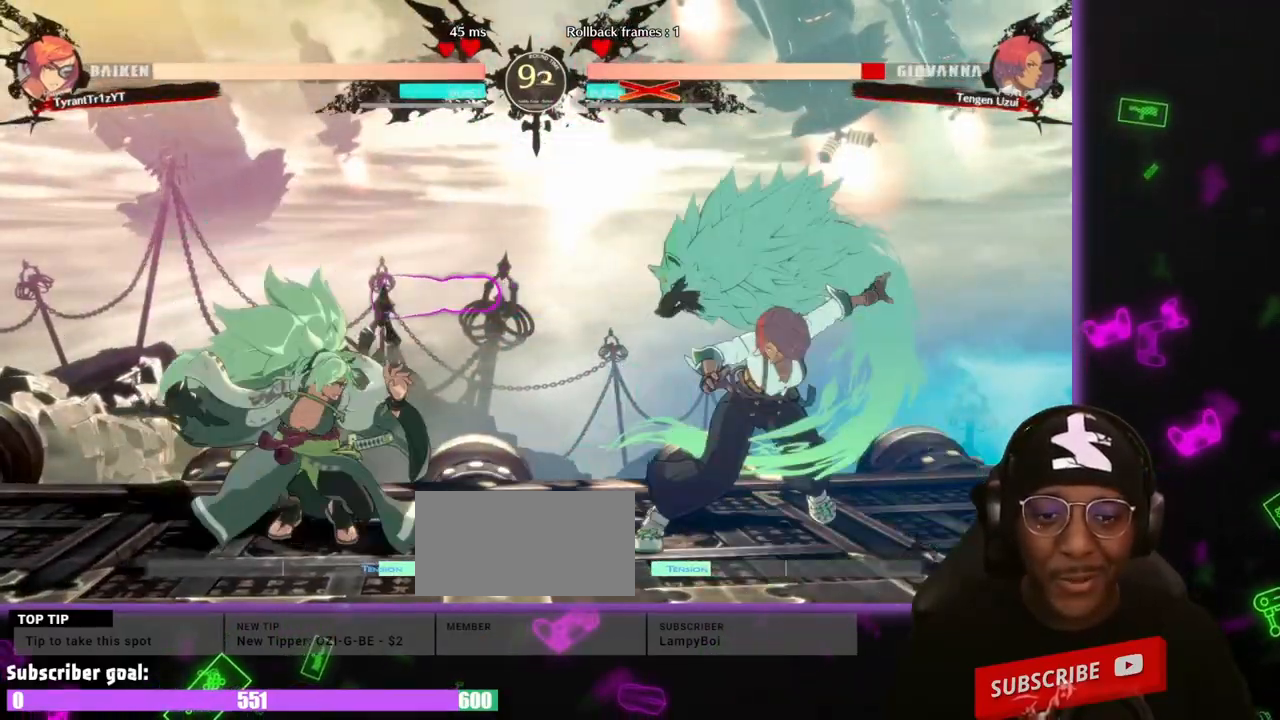
{"buttons": ["DPAD_RIGHT", "S"], "events": [[67, "DPAD_UP", "up"], [117, "DPAD_DOWN", "down"], [217, "DPAD_DOWN", "up"], [217, "DPAD_RIGHT", "down"], [283, "S", "down"]]}
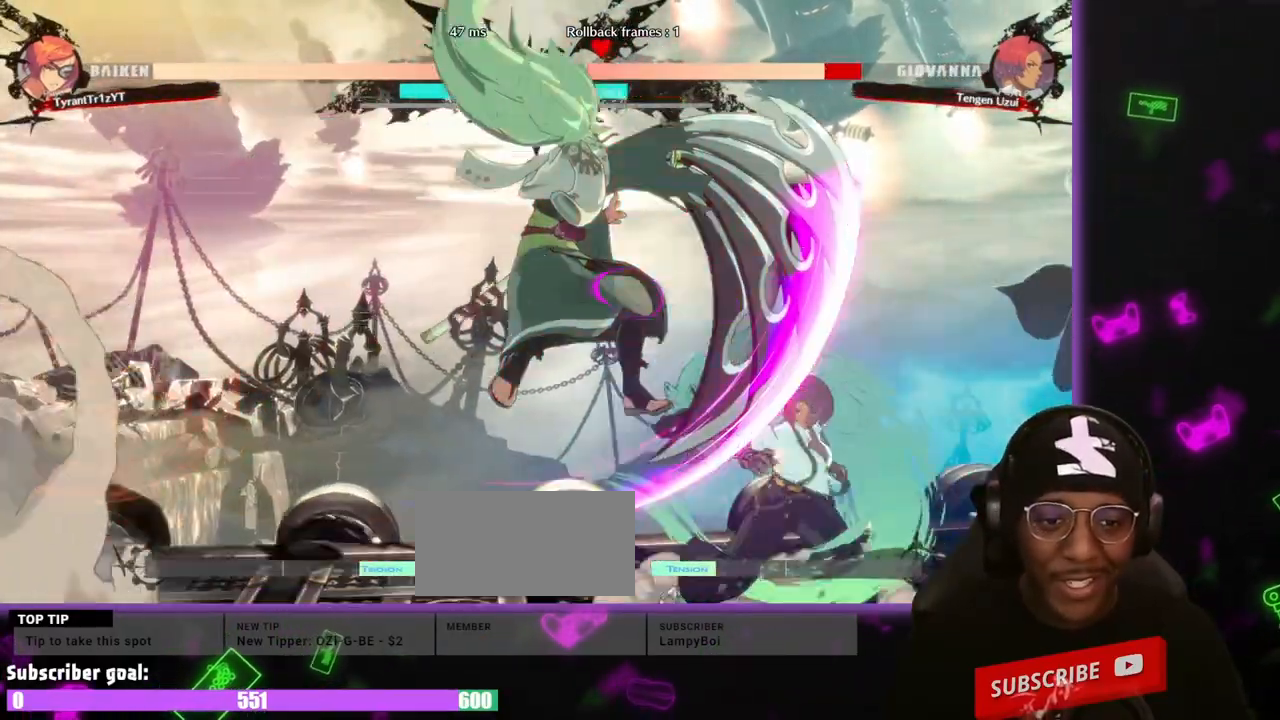
{"buttons": ["DPAD_LEFT"], "events": [[133, "DPAD_RIGHT", "up"], [150, "S", "up"], [283, "DPAD_LEFT", "down"]]}
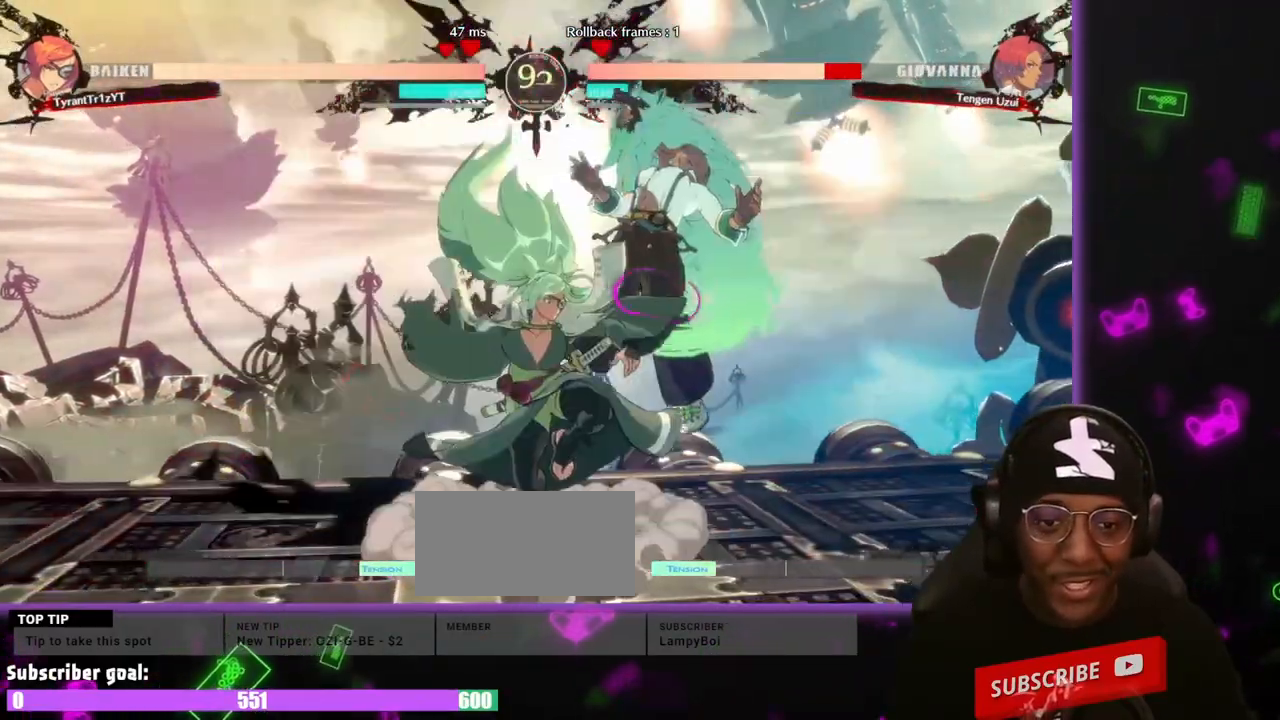
{"buttons": ["DPAD_DOWN", "DPAD_LEFT"]}
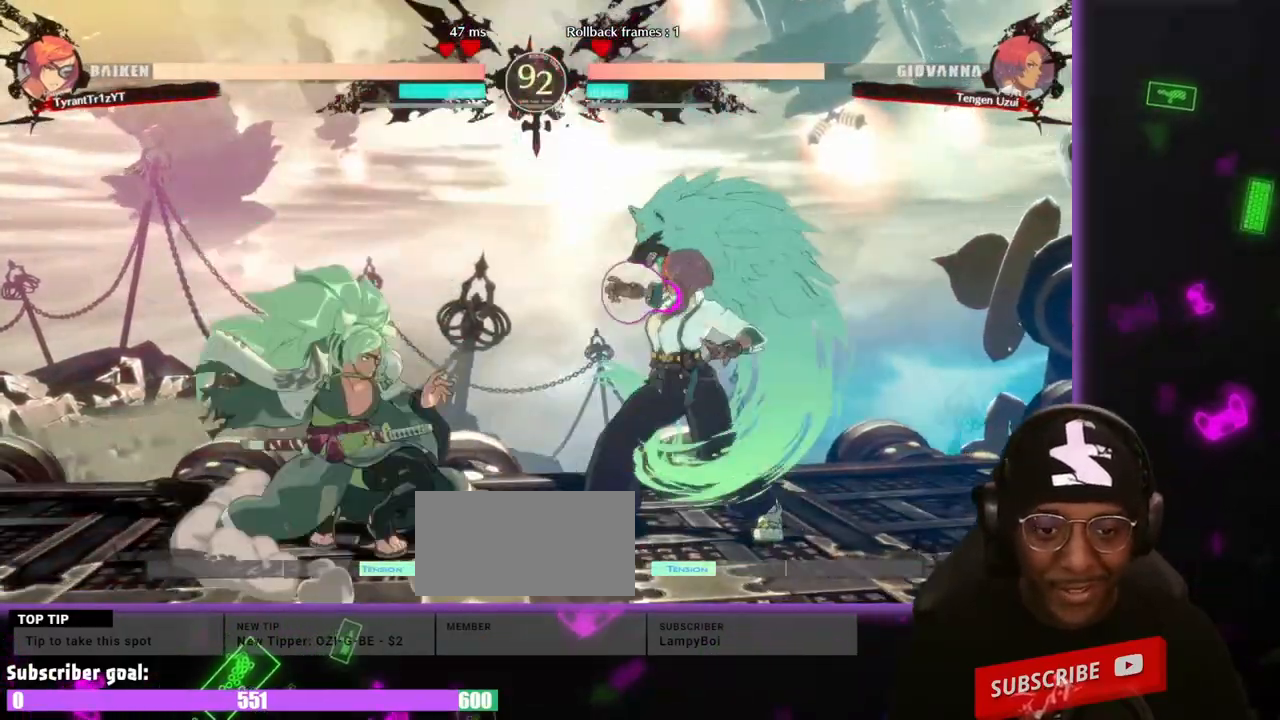
{"buttons": ["DPAD_RIGHT", "HS"], "events": [[67, "S", "down"], [200, "S", "up"], [217, "DPAD_LEFT", "up"], [267, "DPAD_DOWN", "up"], [350, "DPAD_LEFT", "down"], [400, "DPAD_DOWN", "down"], [400, "DPAD_LEFT", "up"], [450, "DPAD_DOWN", "up"], [450, "DPAD_RIGHT", "down"], [450, "HS", "down"]]}
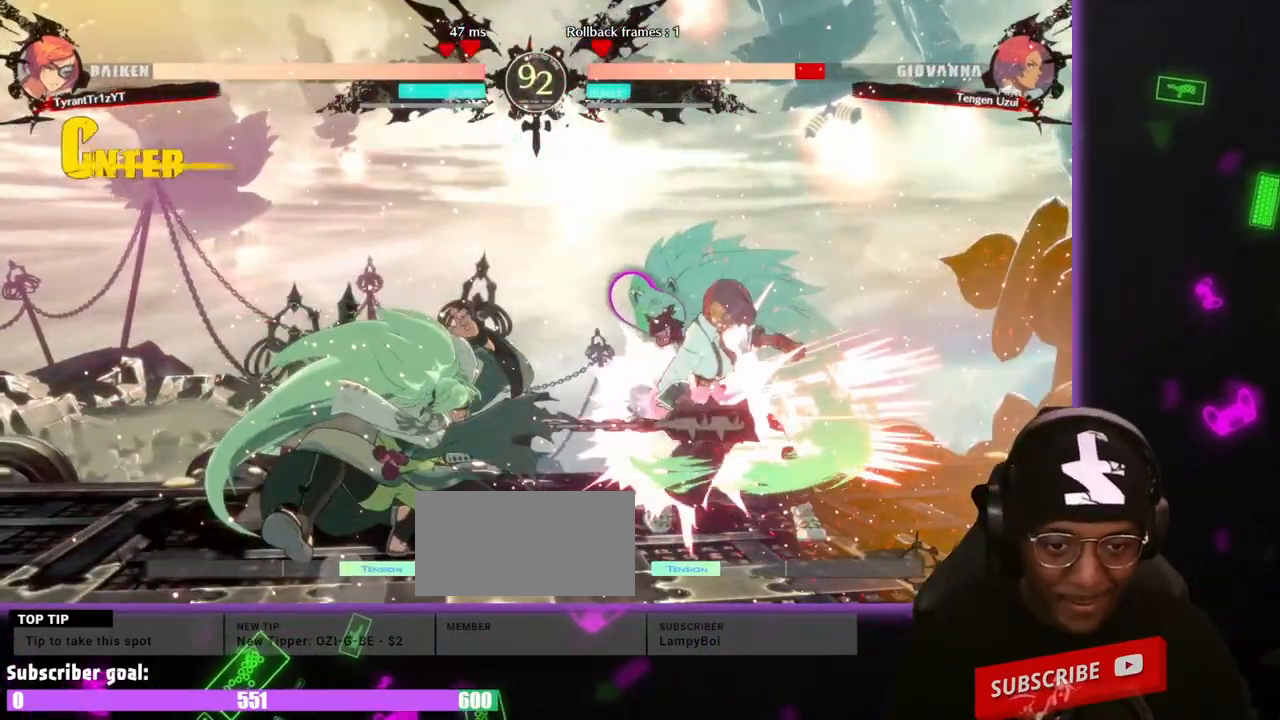
{"buttons": [], "events": [[183, "DPAD_RIGHT", "up"], [367, "HS", "up"]]}
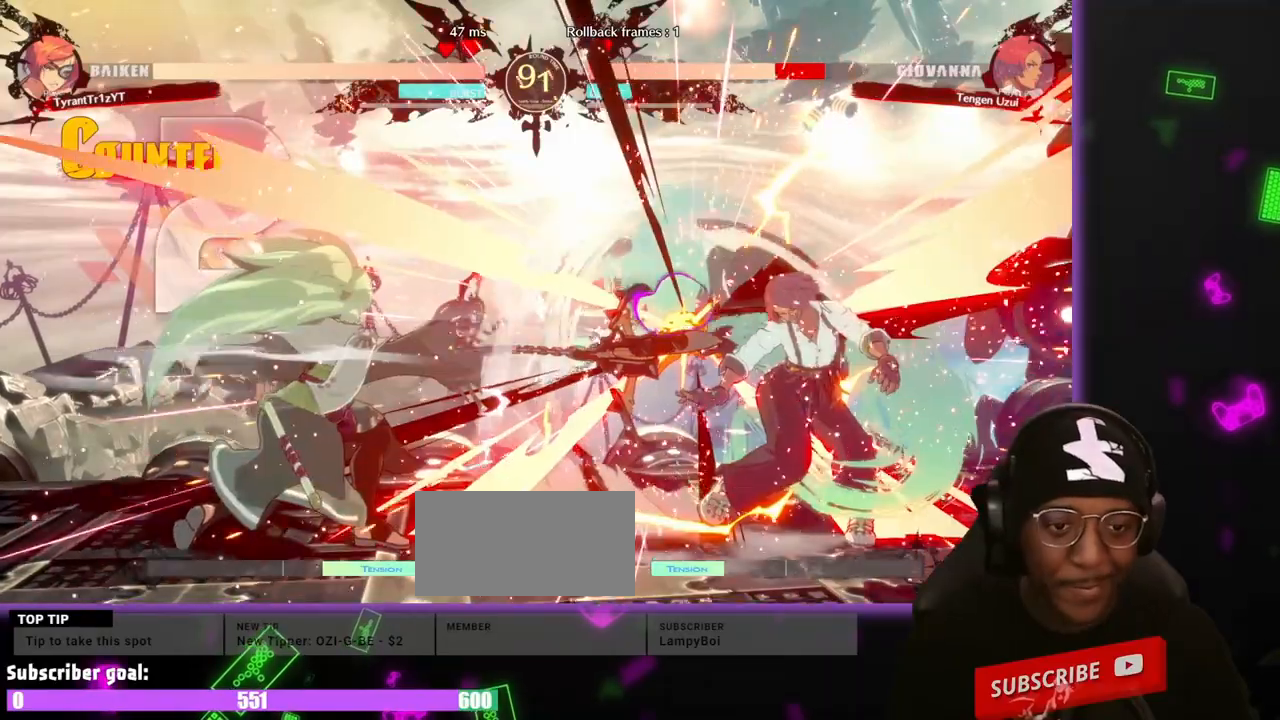
{"buttons": [], "events": []}
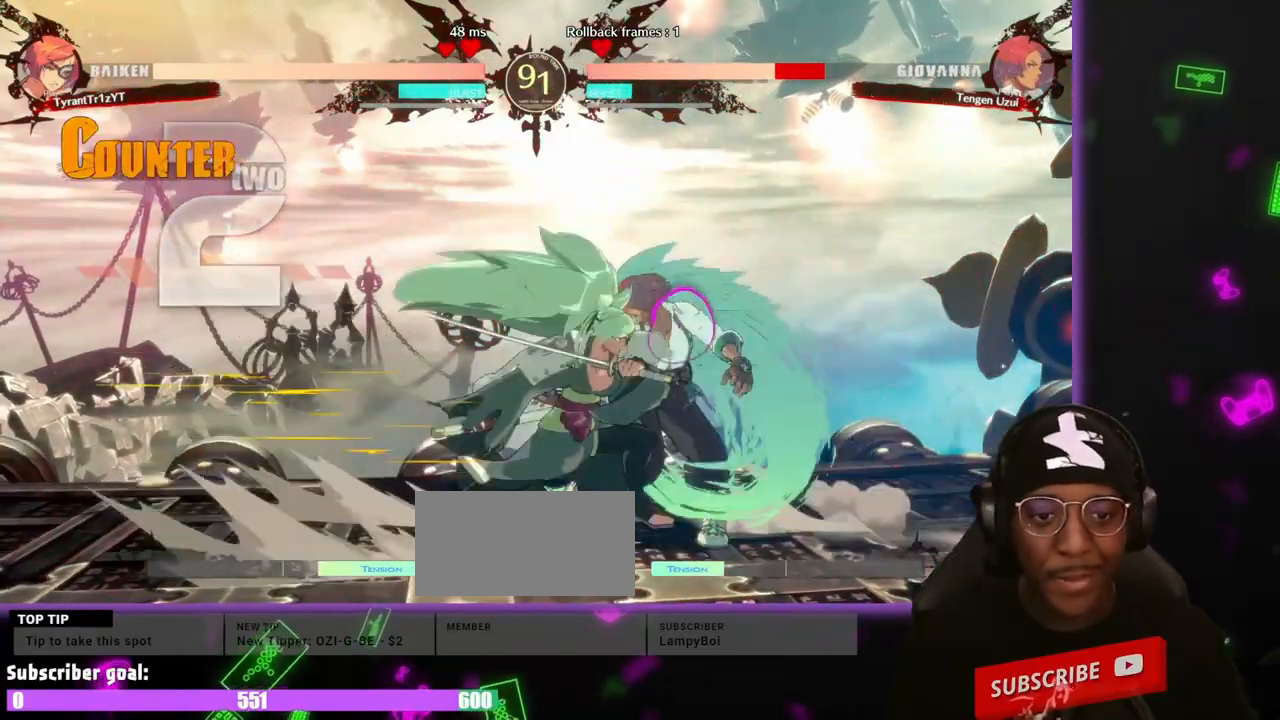
{"buttons": []}
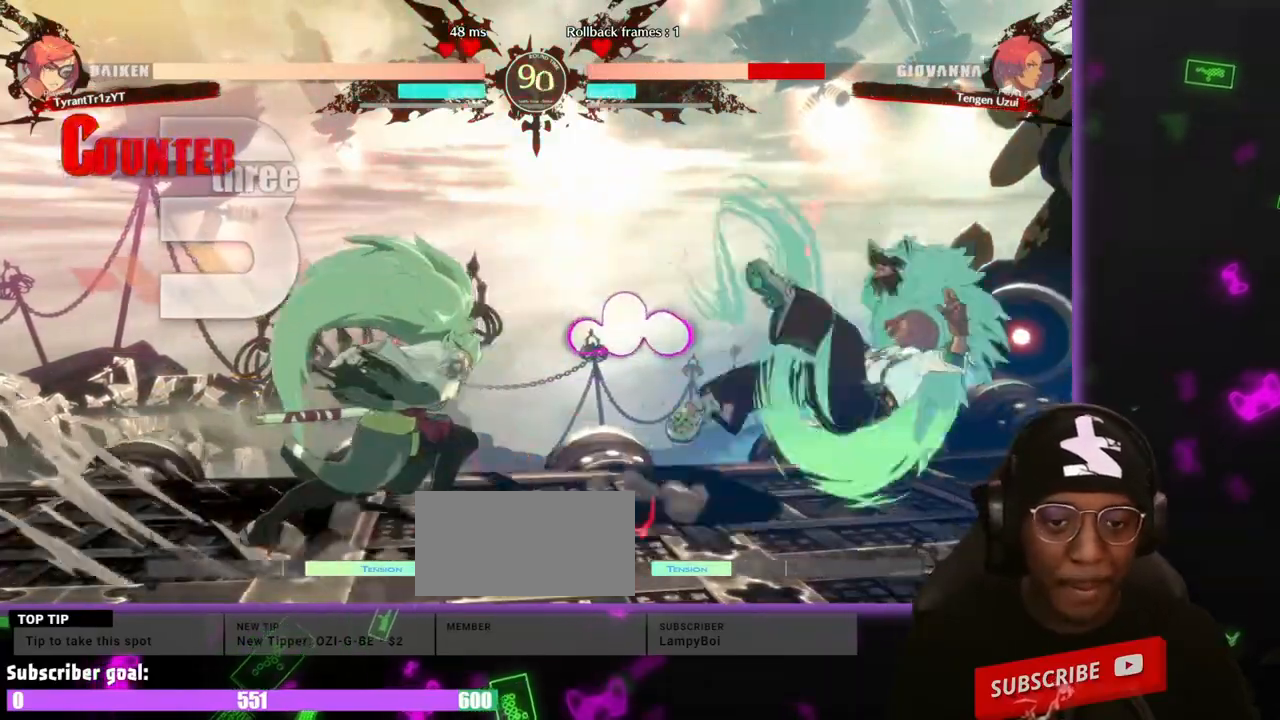
{"buttons": ["DPAD_RIGHT"], "events": [[183, "DPAD_UP", "down"], [317, "DPAD_UP", "up"], [367, "DPAD_DOWN", "down"], [417, "DPAD_RIGHT", "down"], [467, "DPAD_DOWN", "up"]]}
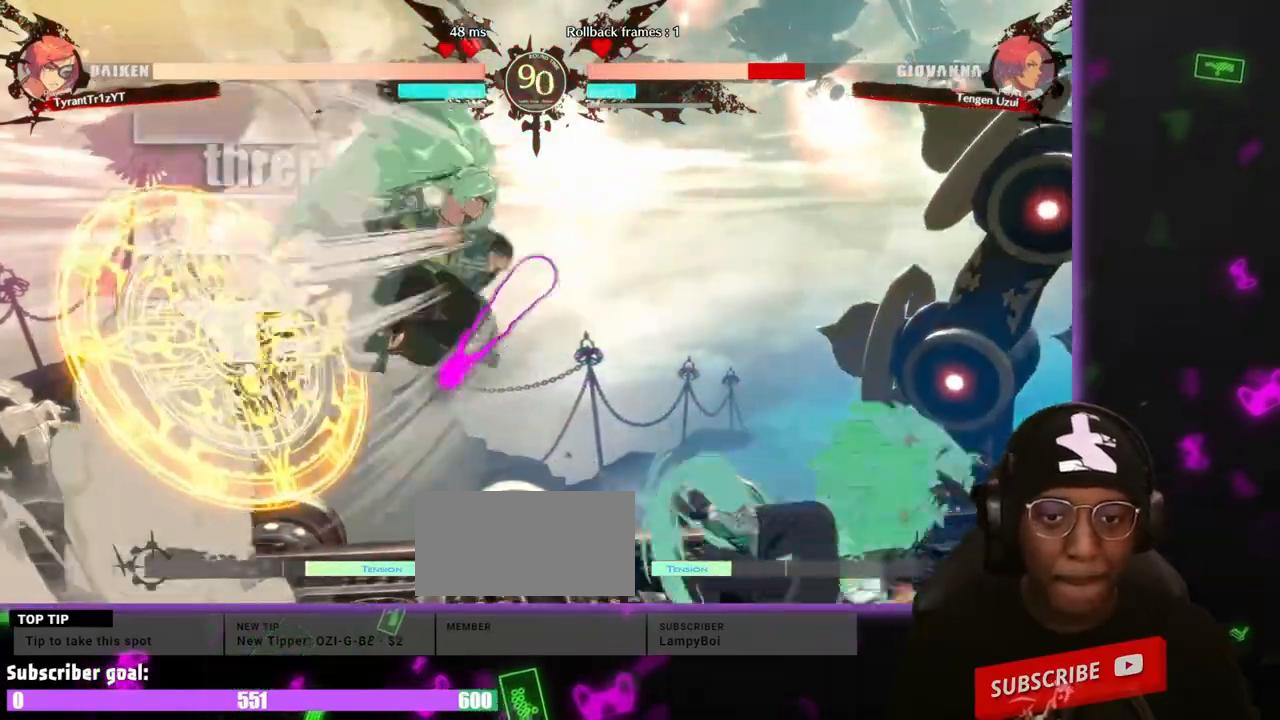
{"buttons": []}
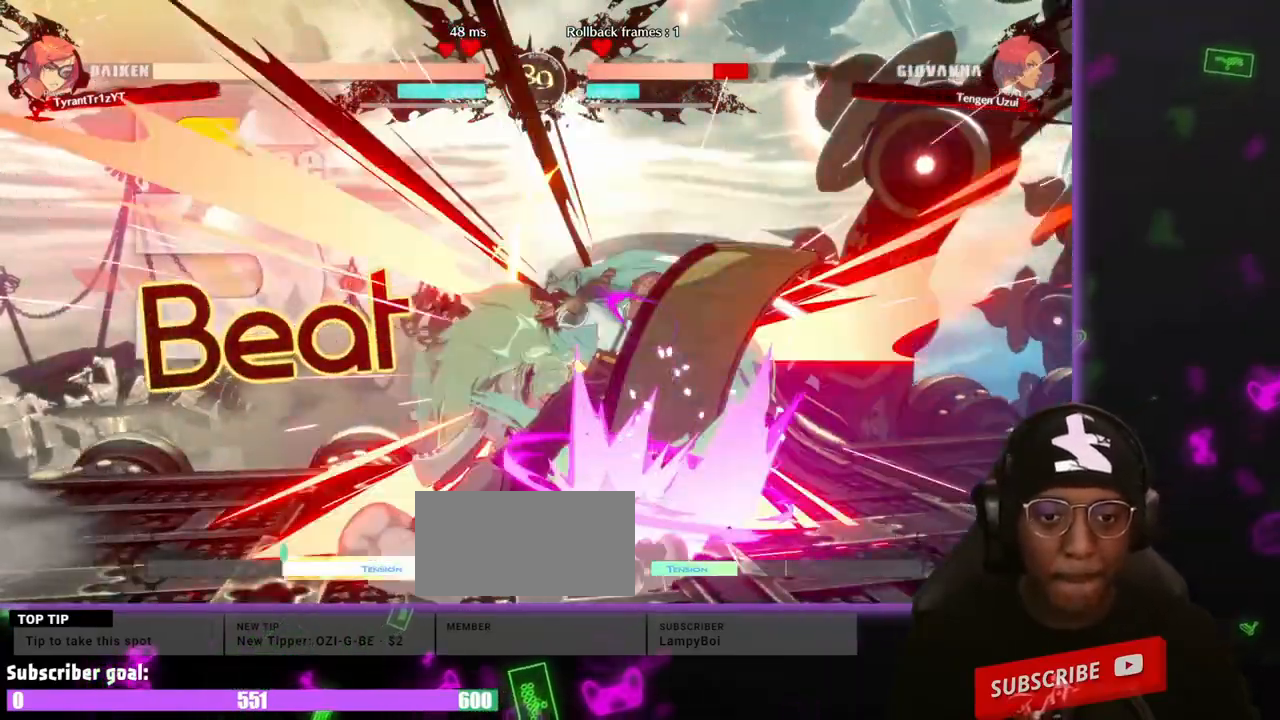
{"buttons": [], "events": [[33, "DPAD_UP", "down"], [117, "DPAD_DOWN", "down"], [117, "DPAD_UP", "up"], [217, "DPAD_RIGHT", "down"], [267, "DPAD_DOWN", "up"], [300, "DPAD_RIGHT", "up"], [317, "S", "down"], [500, "S", "up"]]}
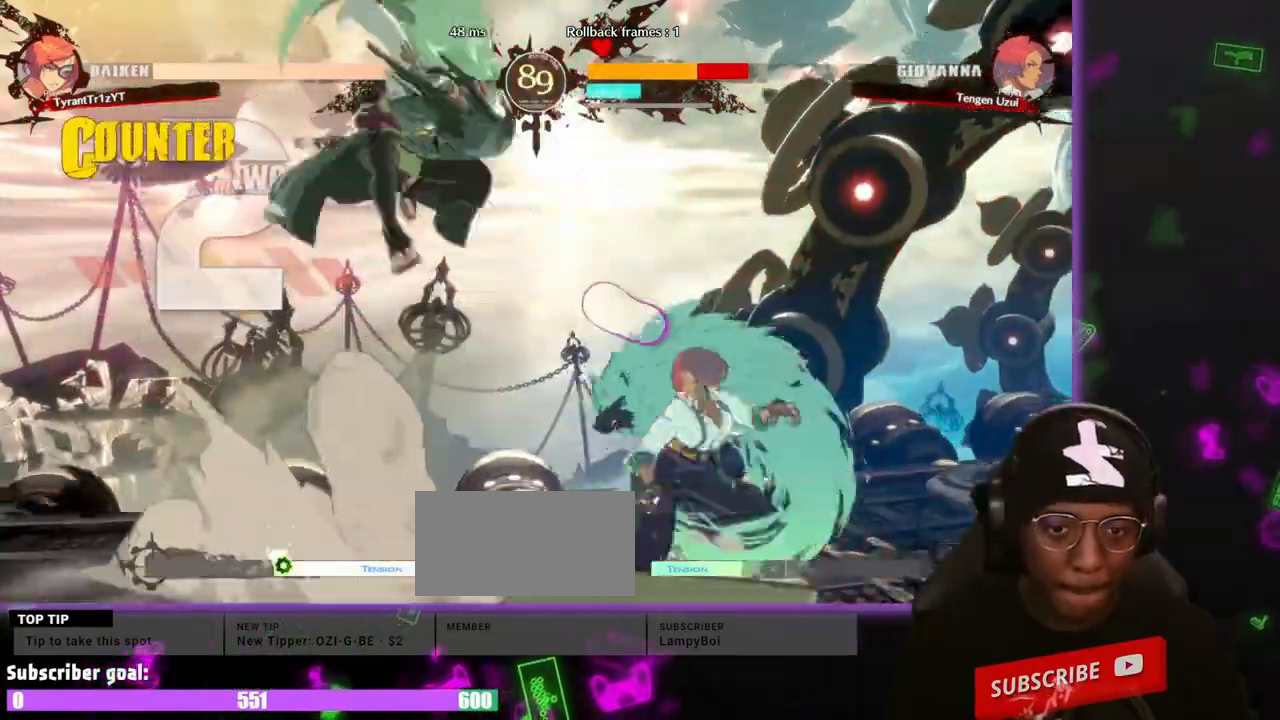
{"buttons": [], "events": [[367, "S", "down"], [467, "S", "up"]]}